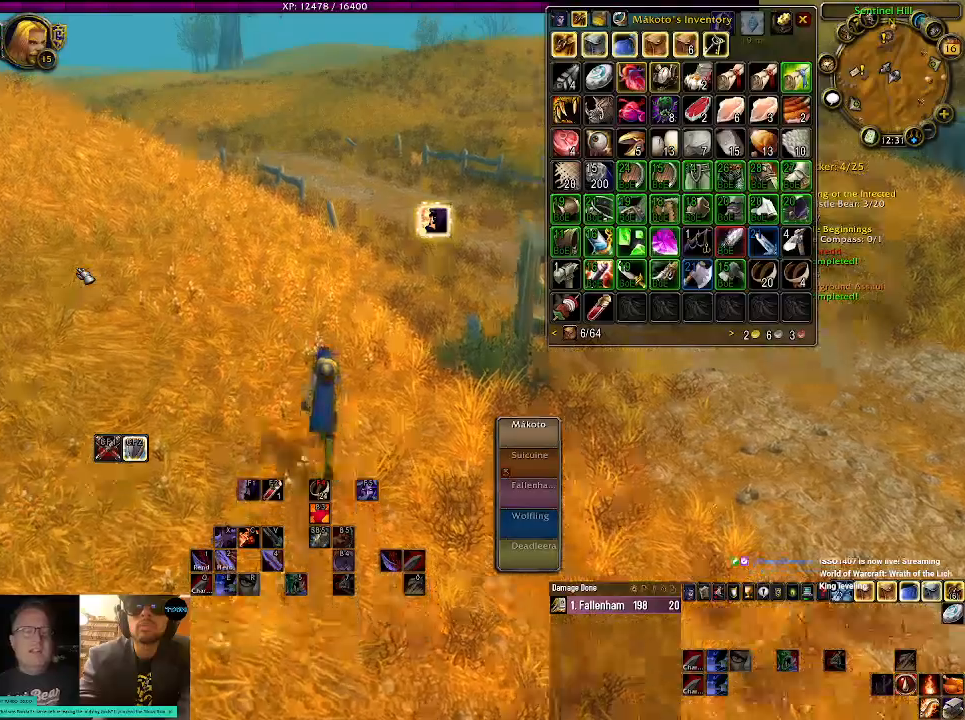
Gameplay with keyboard and mouse; each line is a JSON object with the keys and mouse buttons held at the frame after it. "events" lists presses ("down") and releases ("up") of "1", "2", "3", "4", "5", "a", "alt", "b", "c", "ctrl", "d", "e", "f", "g", "q", "r", "s", "shift", "space", "t", "tab", "v", "w", "x", "z", "mouse_left", "mouse_wheel" and "mouse_right" between this image and that frame as [ms after this image, input, new state], when the widget could be followed in between. "mouse_left", "mouse_wheel", "mouse_right" = the "left", "wheel", "right" buttons of the "mouse" list. No other keys are recorded. "wheel" means that the mouse wheel is clicked or scrolled. Mouse movement is not recorded.
{"keys": [], "mouse": [], "events": []}
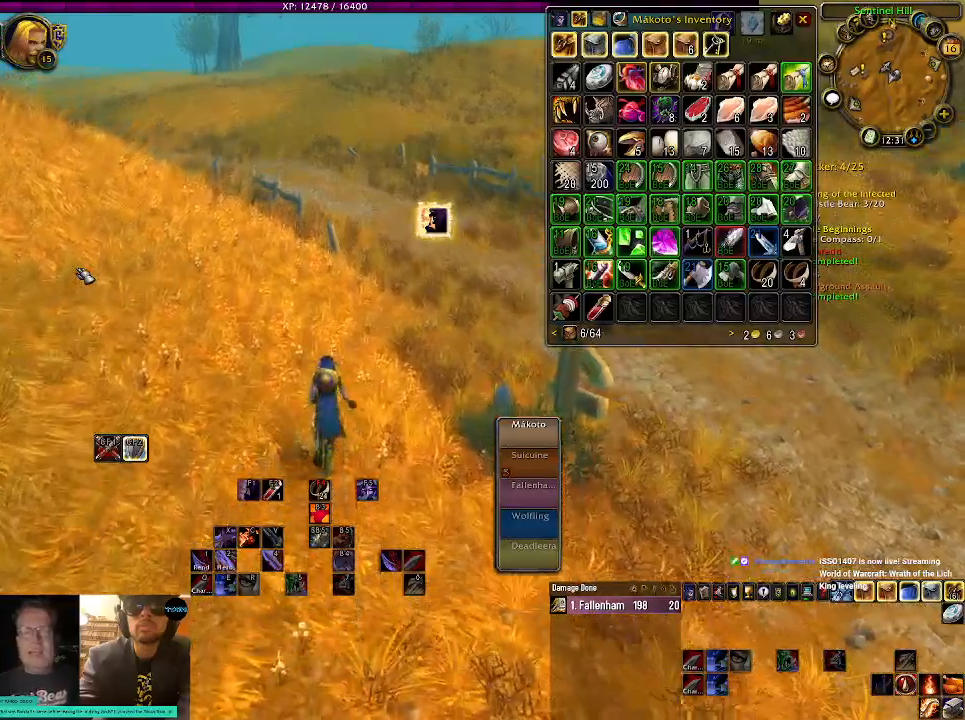
{"keys": [], "mouse": [], "events": []}
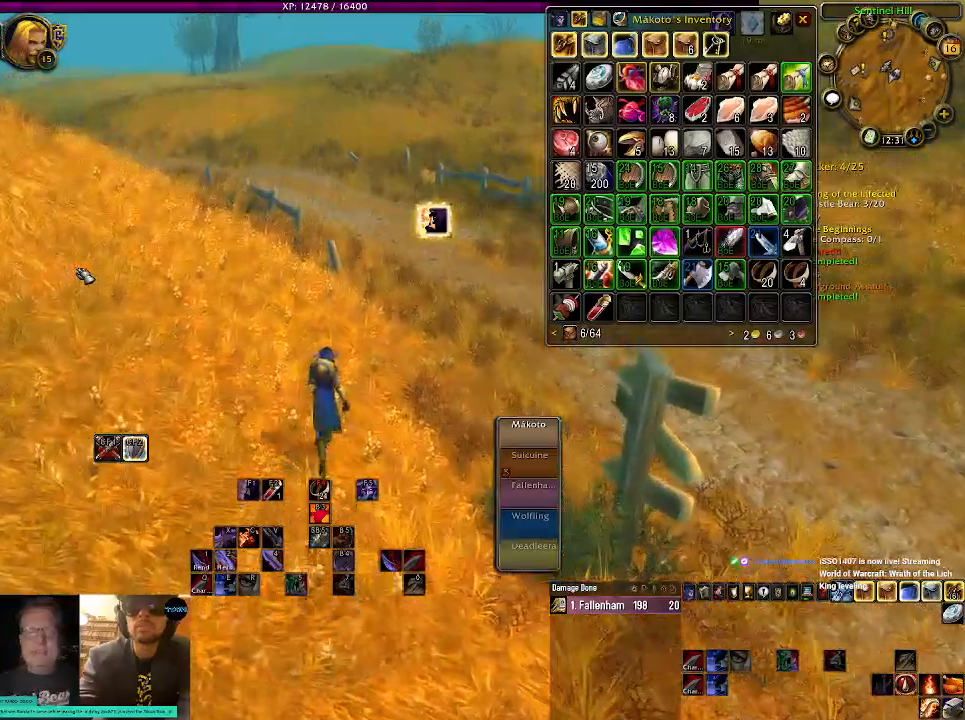
{"keys": [], "mouse": [], "events": []}
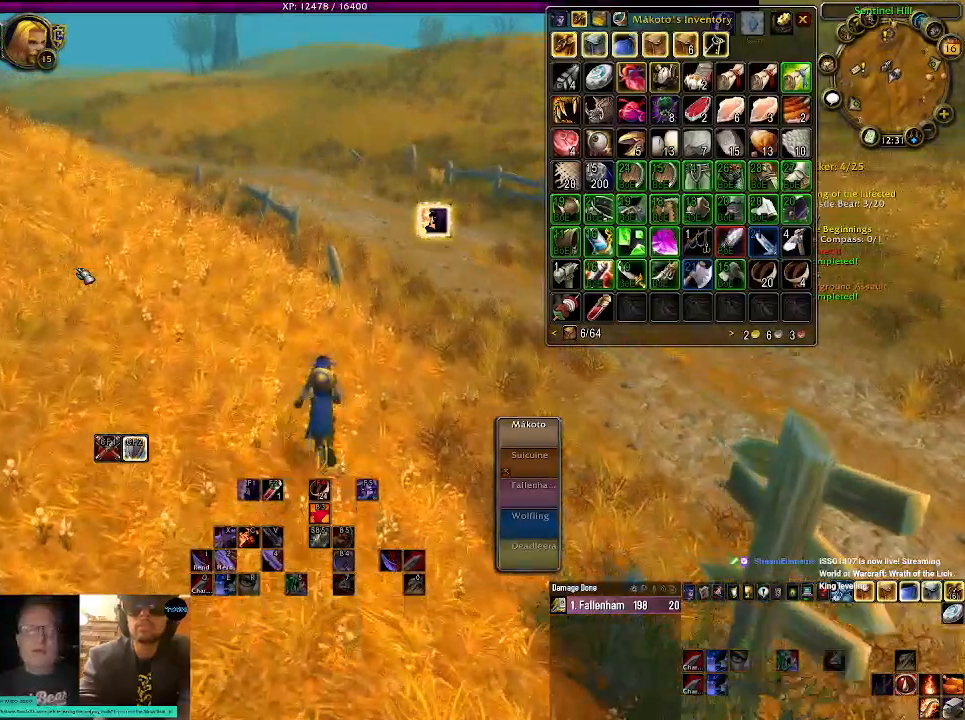
{"keys": [], "mouse": [], "events": []}
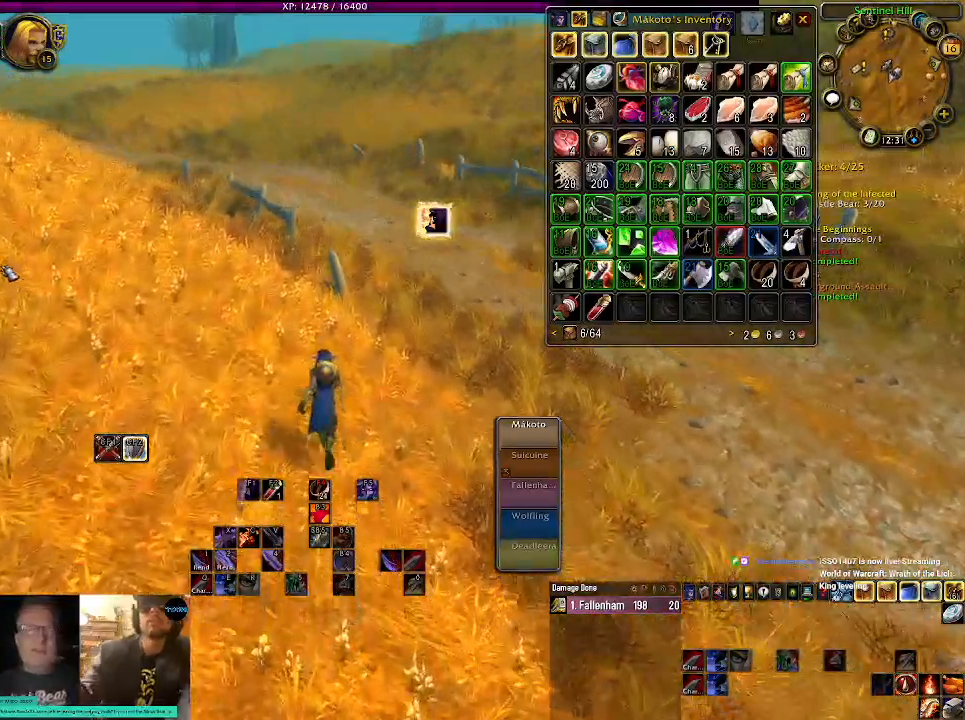
{"keys": [], "mouse": ["right"], "events": [[117, "mouse_right", "down"]]}
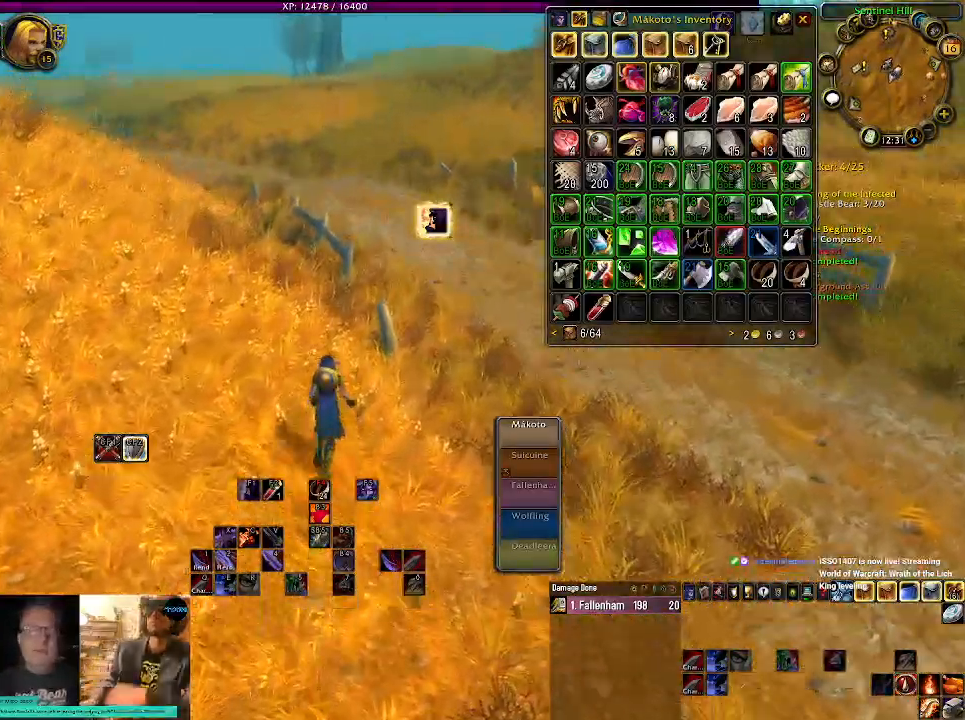
{"keys": [], "mouse": ["right"], "events": []}
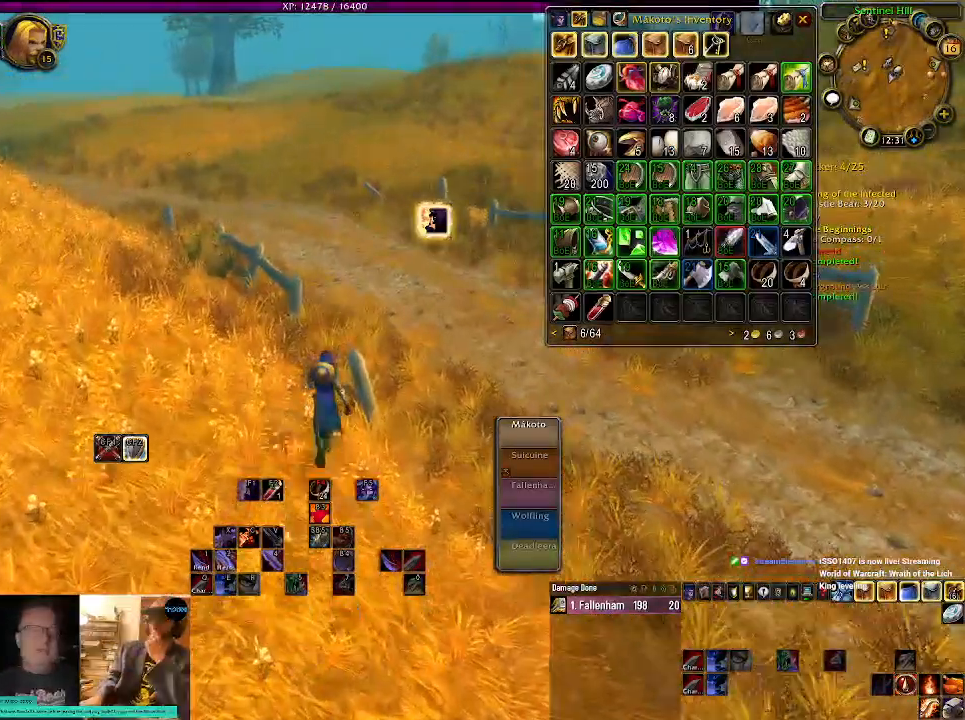
{"keys": [], "mouse": ["right"], "events": []}
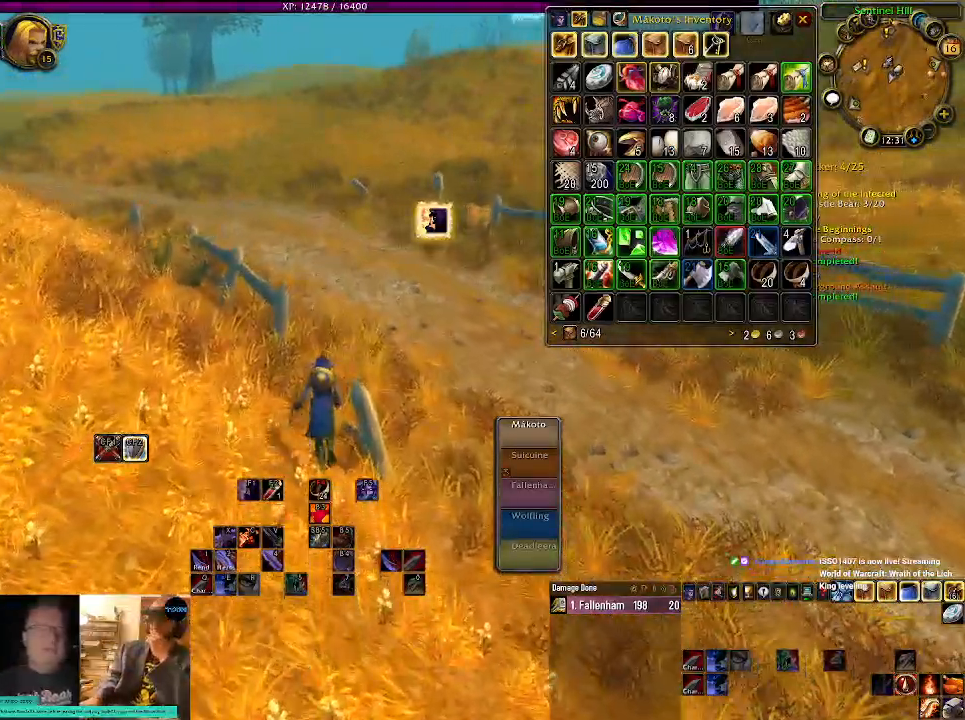
{"keys": [], "mouse": ["right"], "events": []}
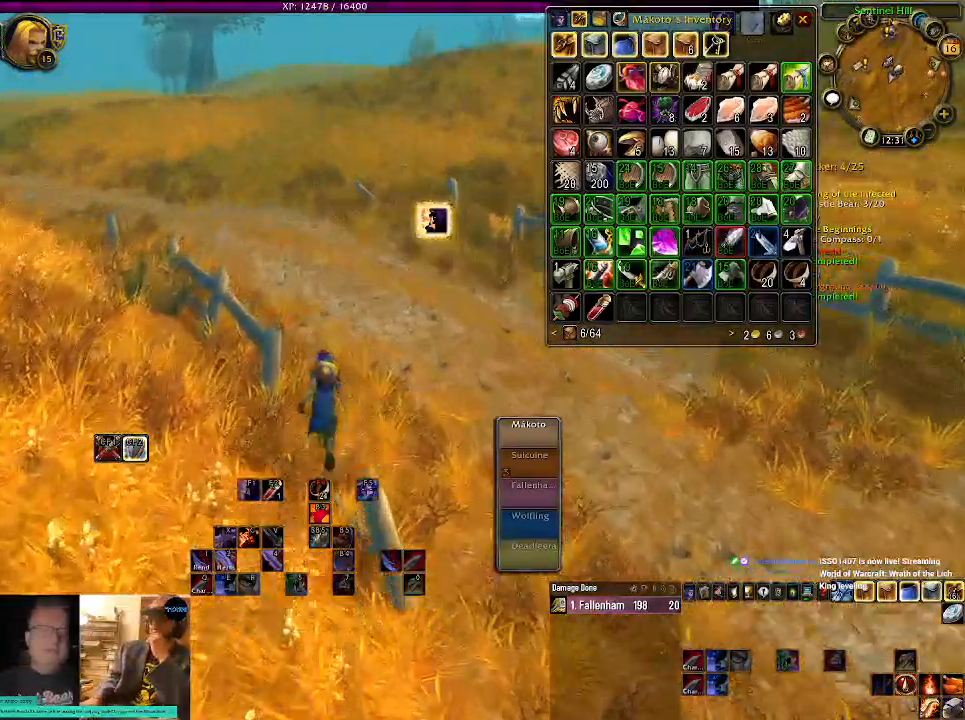
{"keys": [], "mouse": [], "events": [[500, "mouse_right", "up"]]}